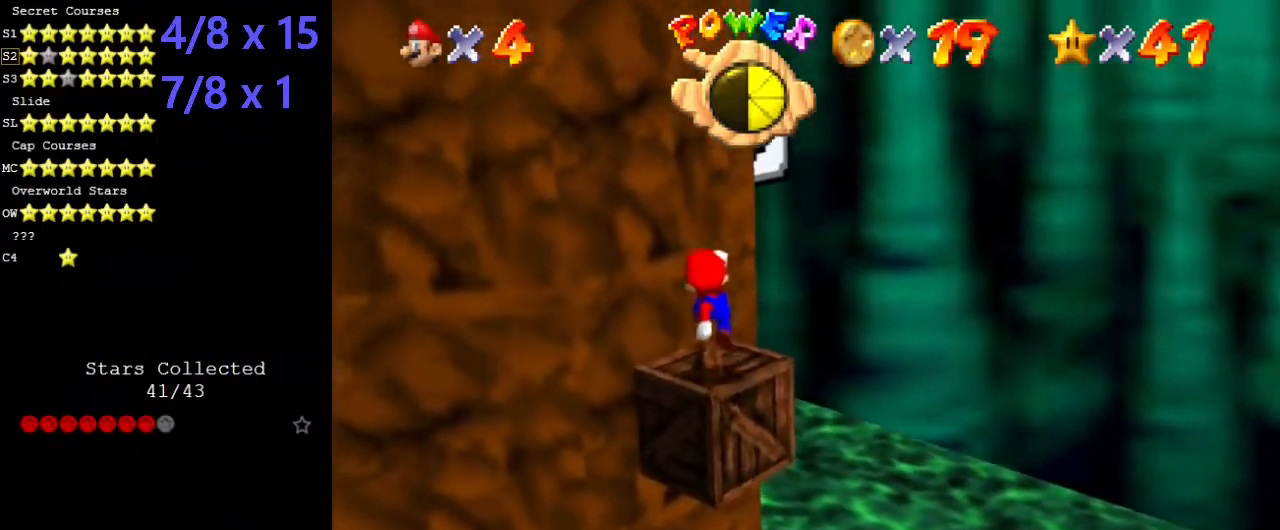
Gameplay with keyboard; each line is a JSON object with the keys held at the frame after it. "events" lists presses ("down") and releases ("up") of "a", "c", "ctrl", "d", "down", "left", "return", "right", "s", "shift", "up", "w", "x" and "y" between this image and that frame as [ms after this image, input, new state], when the widget could be followed in between. No other keys are recorded. Mouse input is not recorded.
{"keys": ["shift", "up"], "events": [[101, "down", "up"], [101, "up", "down"], [168, "left", "down"], [168, "shift", "down"], [303, "left", "up"]]}
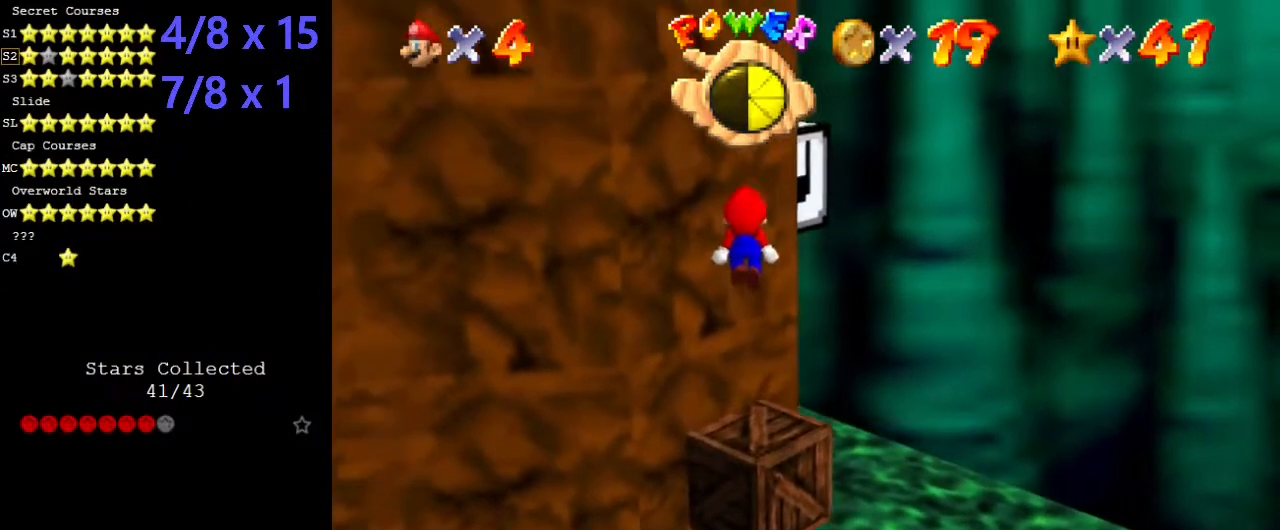
{"keys": ["shift", "up"], "events": [[202, "left", "down"], [270, "left", "up"], [438, "shift", "up"], [505, "shift", "down"]]}
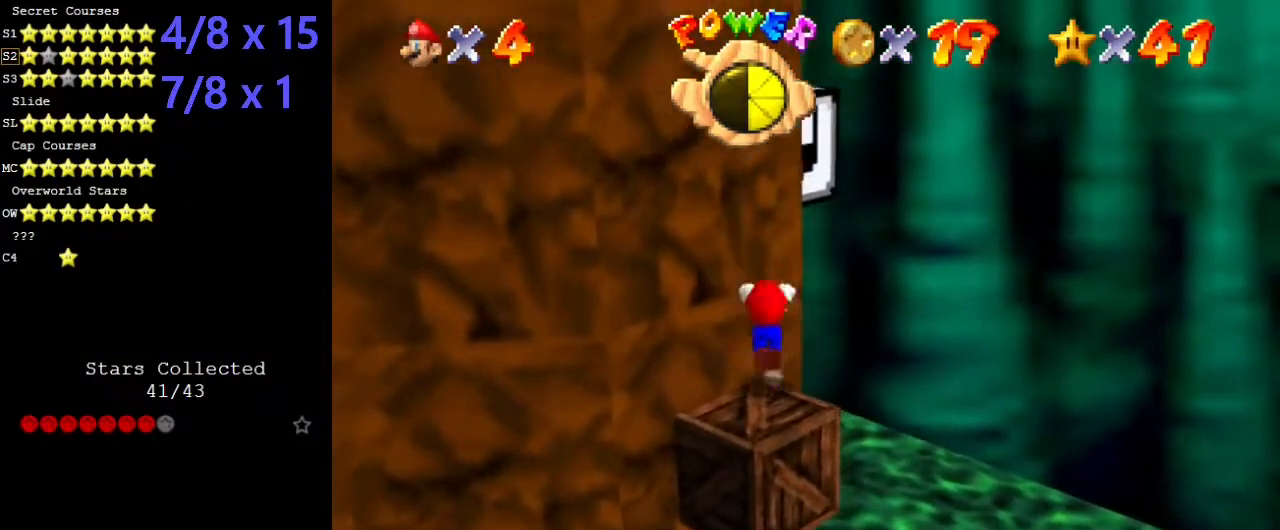
{"keys": ["shift", "up"], "events": [[68, "return", "down"], [202, "return", "up"], [337, "shift", "up"], [438, "shift", "down"]]}
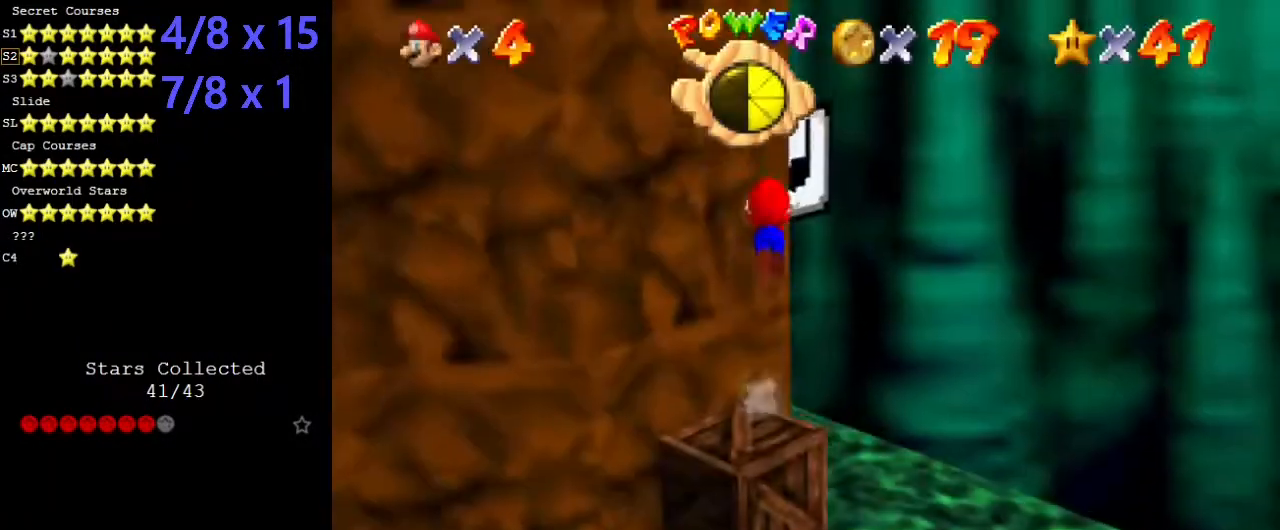
{"keys": ["ctrl", "shift", "up"], "events": [[101, "ctrl", "down"]]}
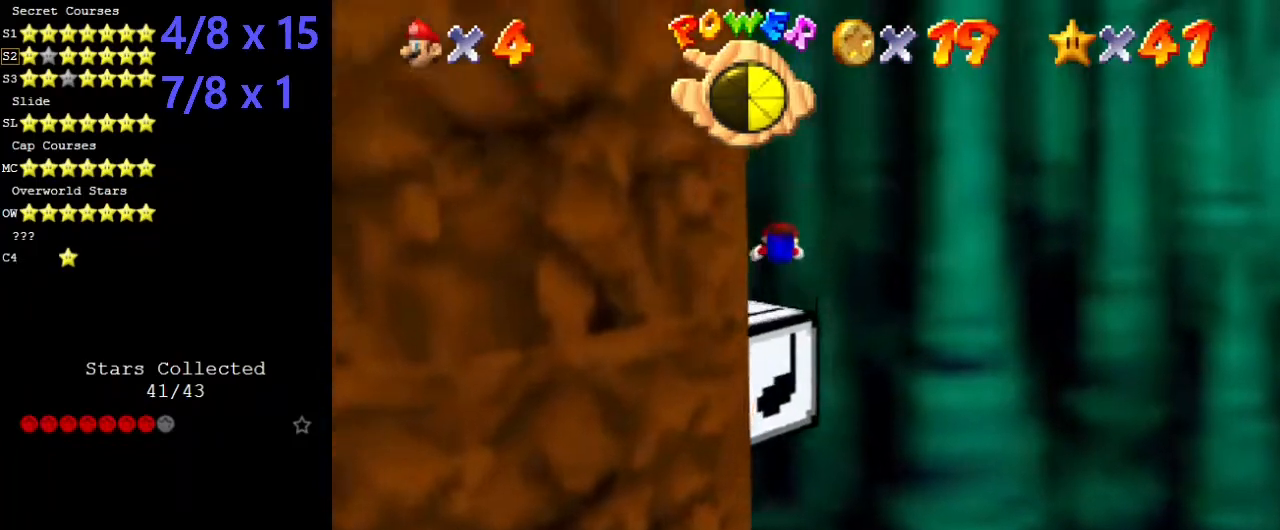
{"keys": ["up"], "events": [[101, "ctrl", "up"], [101, "return", "down"], [101, "shift", "up"], [236, "return", "up"]]}
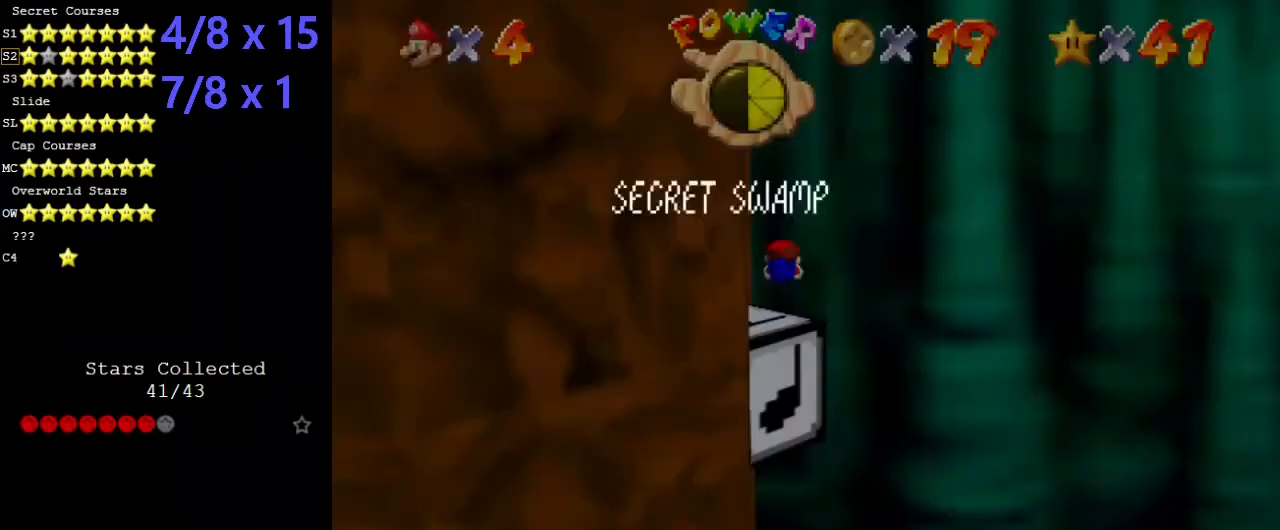
{"keys": ["left", "up"], "events": [[34, "return", "down"], [135, "left", "down"], [135, "return", "up"], [202, "return", "down"], [438, "return", "up"]]}
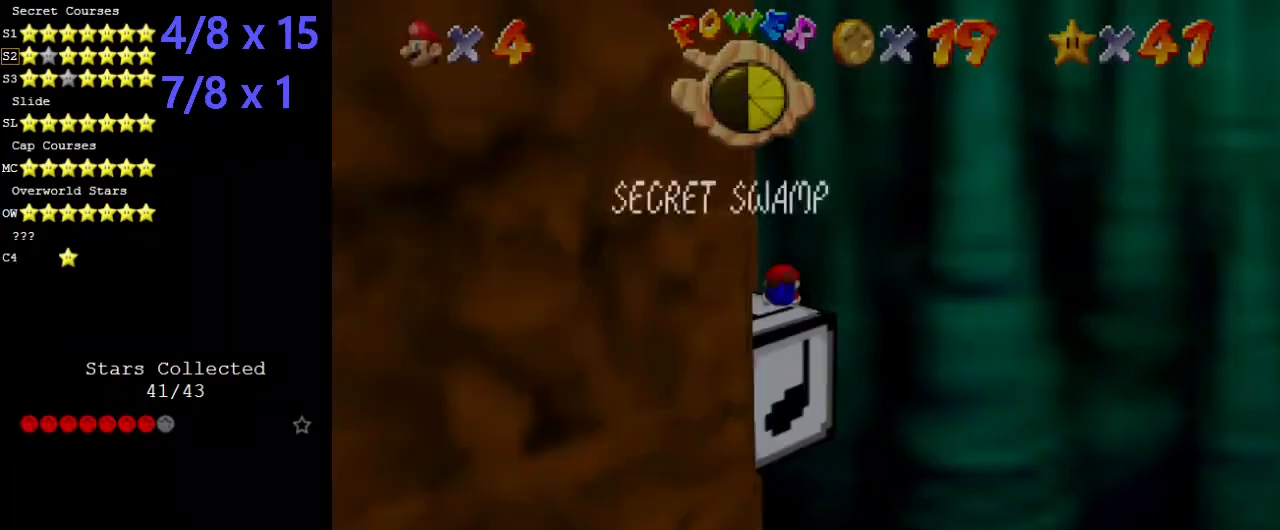
{"keys": ["left"], "events": [[67, "return", "down"], [168, "return", "up"], [236, "return", "down"], [404, "up", "up"], [471, "return", "up"]]}
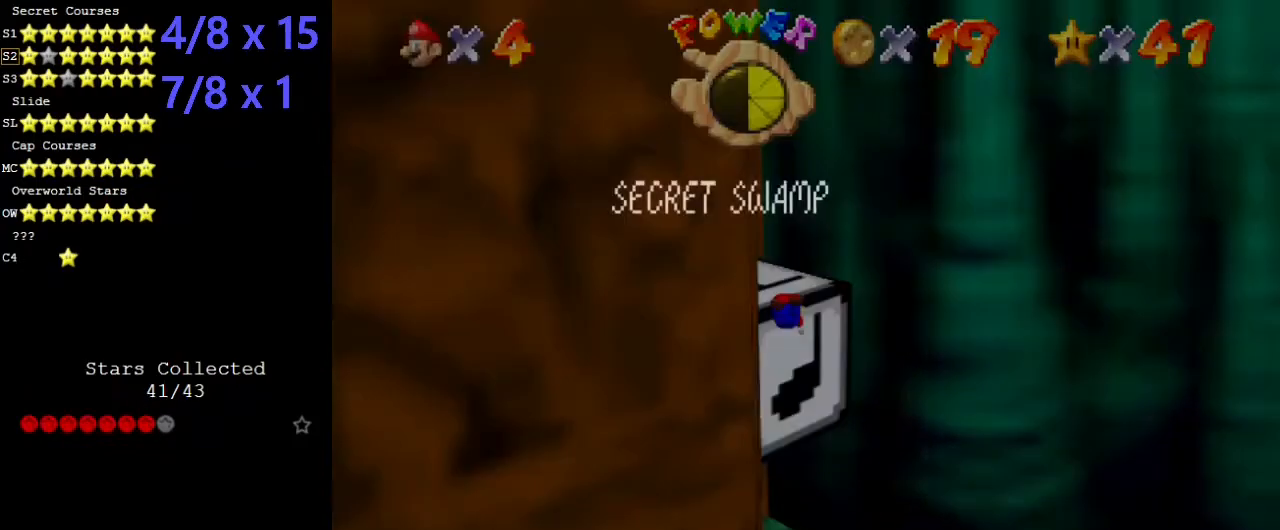
{"keys": ["left"], "events": [[169, "return", "down"], [236, "return", "up"], [303, "return", "down"], [438, "return", "up"]]}
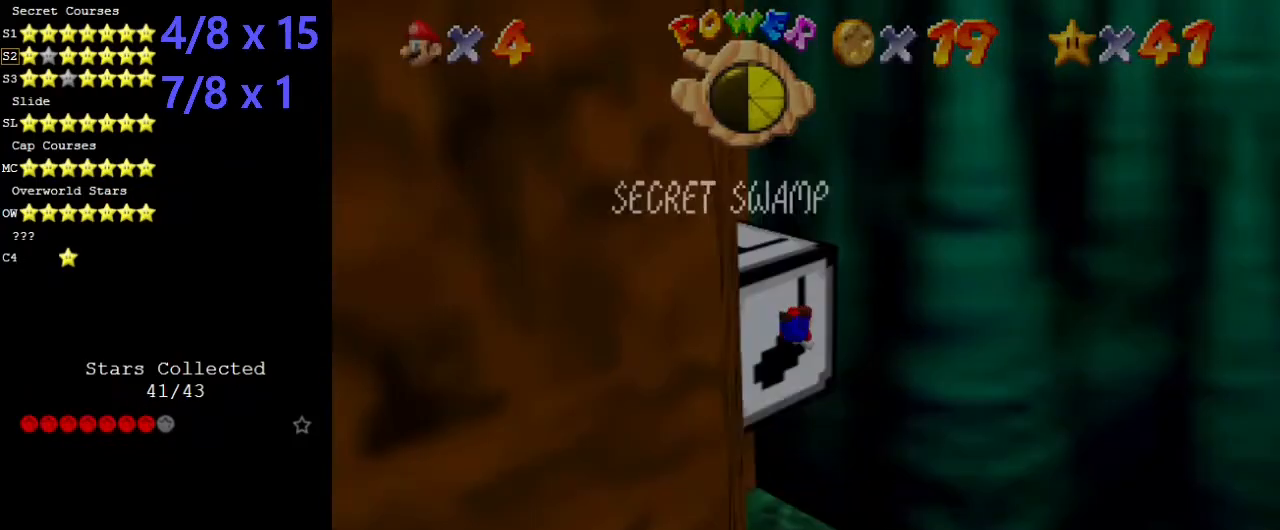
{"keys": ["shift"], "events": [[68, "left", "up"], [505, "shift", "down"]]}
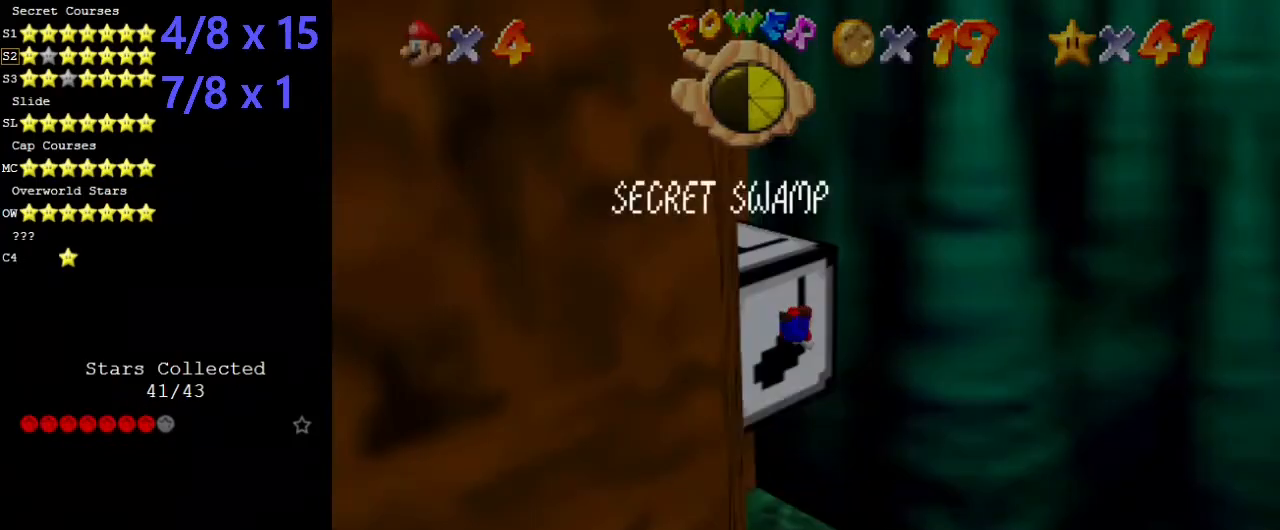
{"keys": [], "events": [[68, "shift", "up"]]}
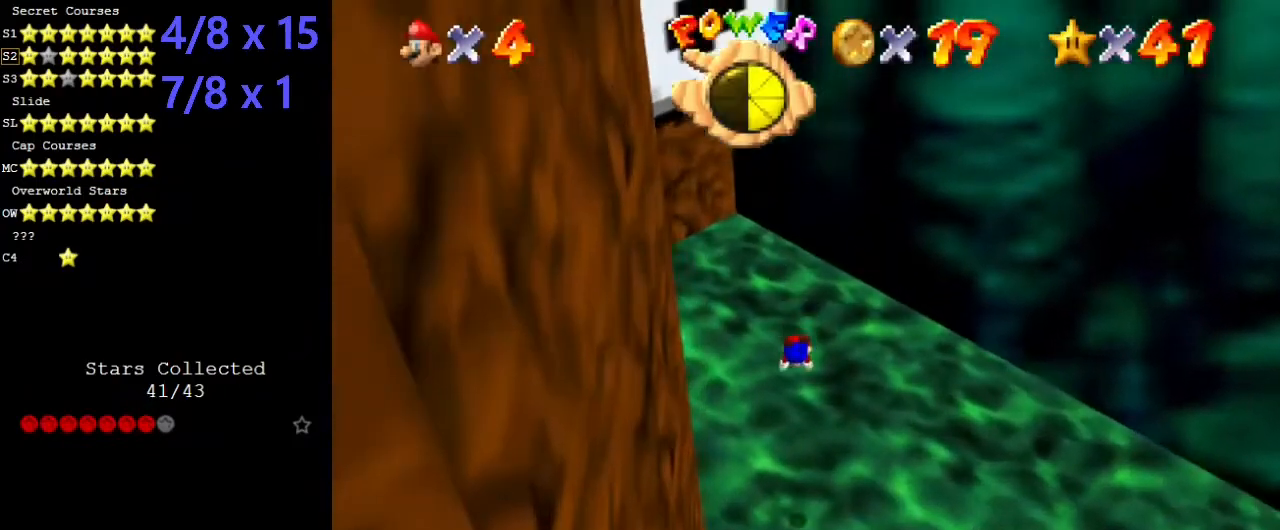
{"keys": [], "events": []}
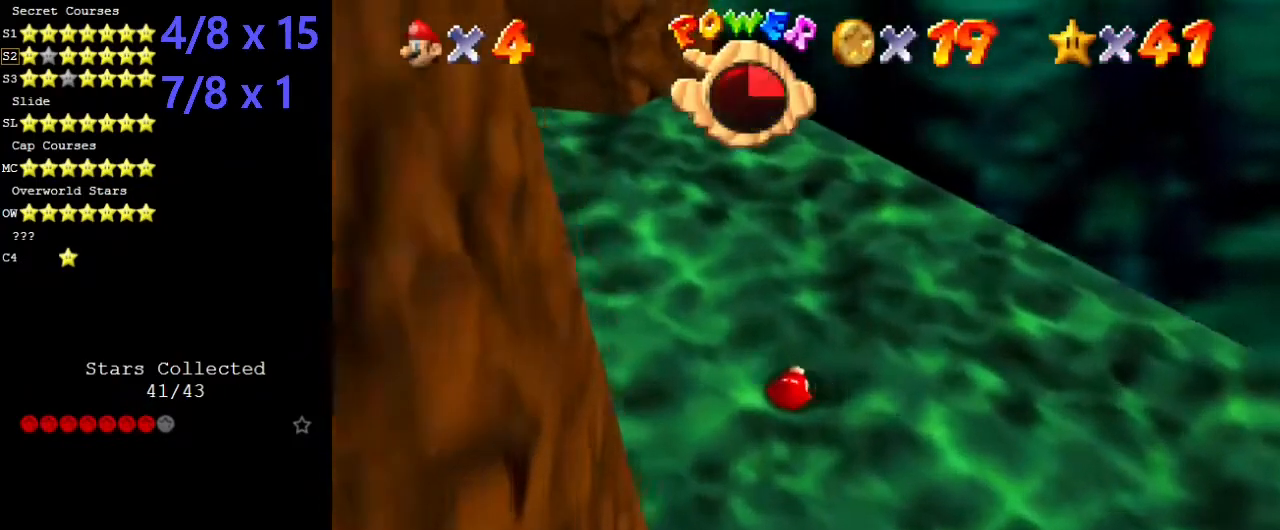
{"keys": [], "events": []}
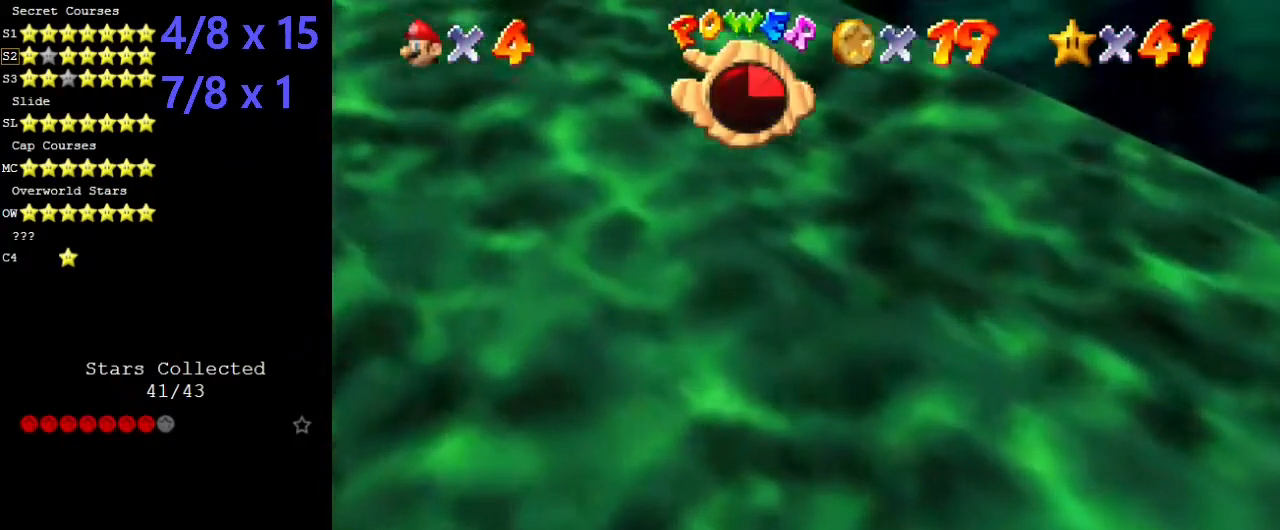
{"keys": ["left", "up"], "events": [[101, "left", "down"], [101, "up", "down"]]}
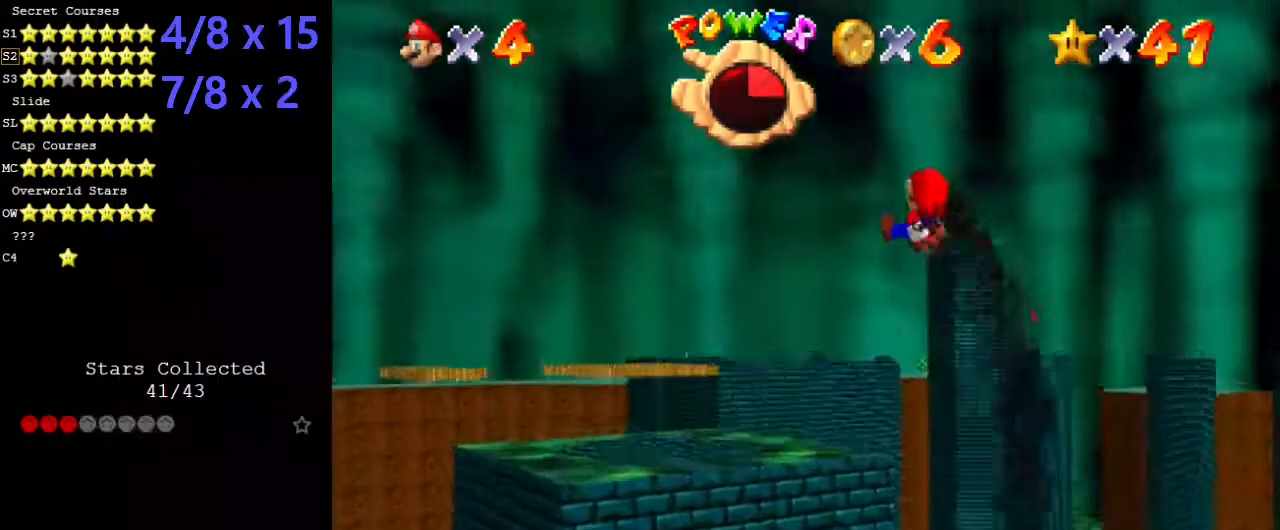
{"keys": [], "events": [[370, "d", "down"], [472, "left", "up"], [472, "up", "up"], [505, "d", "up"]]}
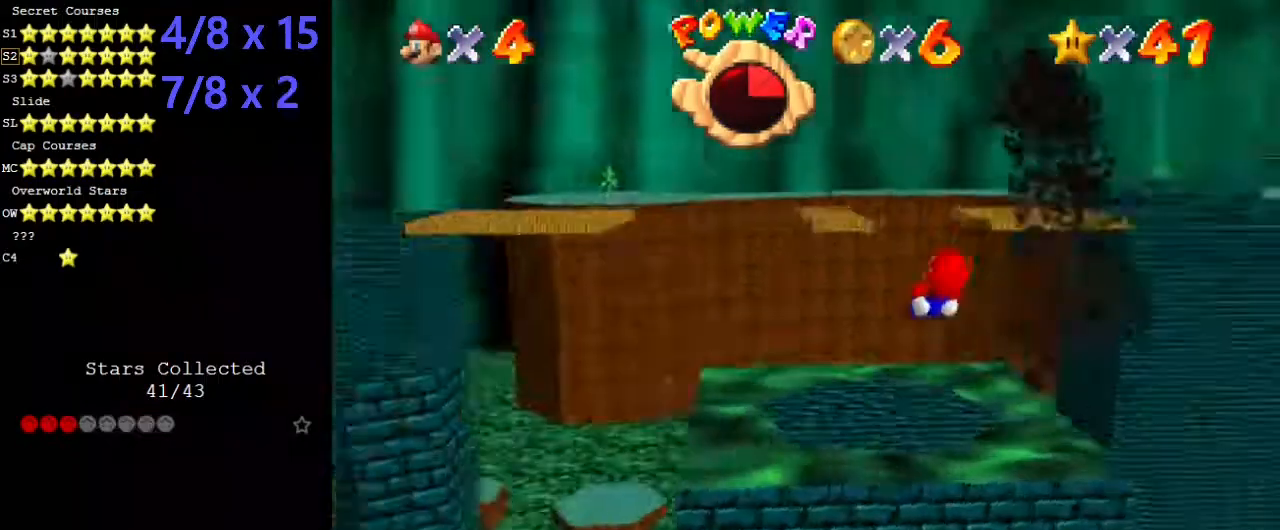
{"keys": ["d"], "events": [[135, "d", "down"], [303, "d", "up"], [438, "d", "down"]]}
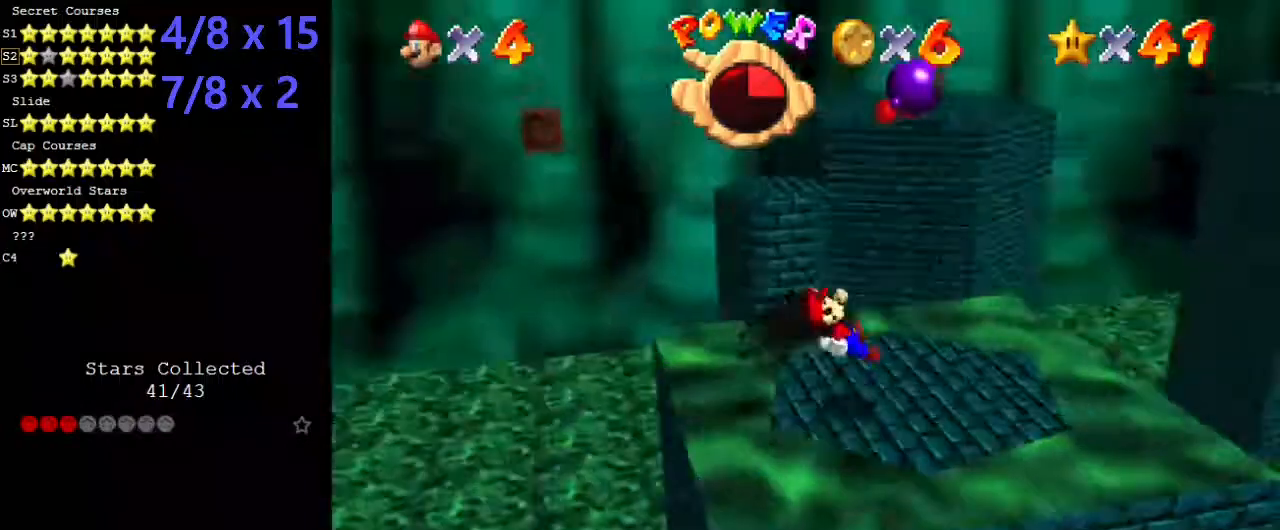
{"keys": [], "events": [[68, "d", "up"]]}
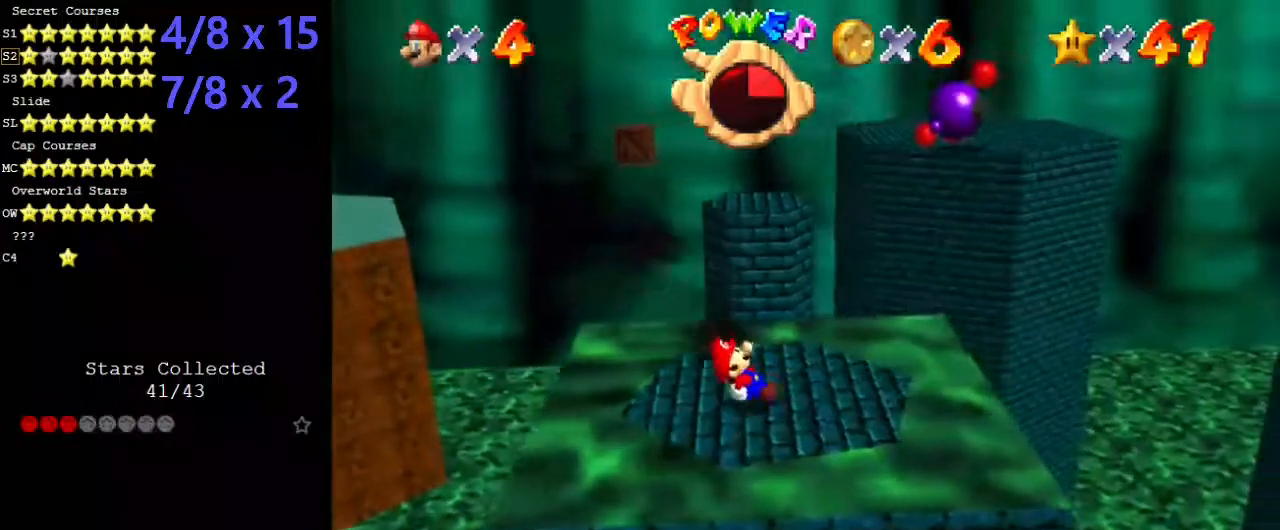
{"keys": [], "events": [[169, "down", "down"], [169, "right", "down"], [270, "down", "up"], [270, "right", "up"]]}
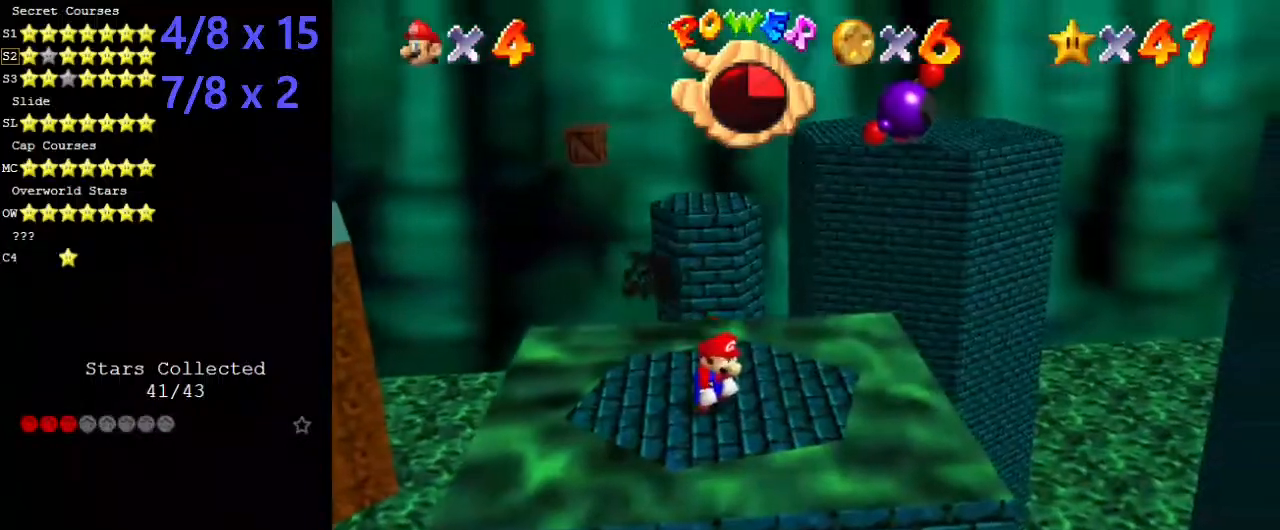
{"keys": ["right", "up"], "events": [[67, "up", "down"], [269, "y", "down"], [303, "shift", "down"], [438, "right", "down"], [505, "shift", "up"], [505, "y", "up"]]}
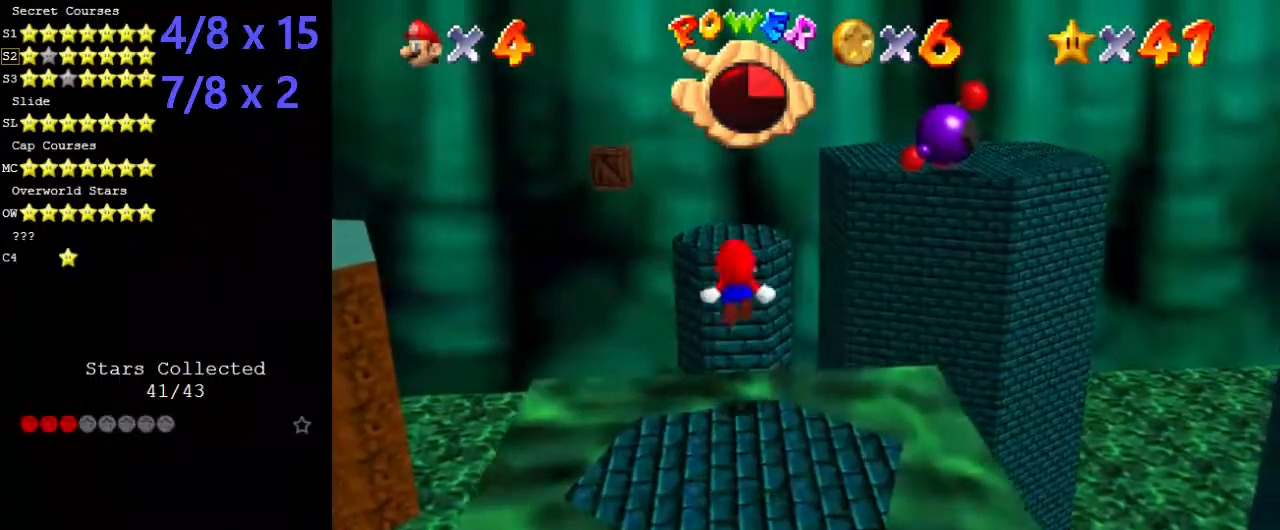
{"keys": [], "events": [[34, "right", "up"], [135, "a", "down"], [168, "a", "up"], [269, "up", "up"]]}
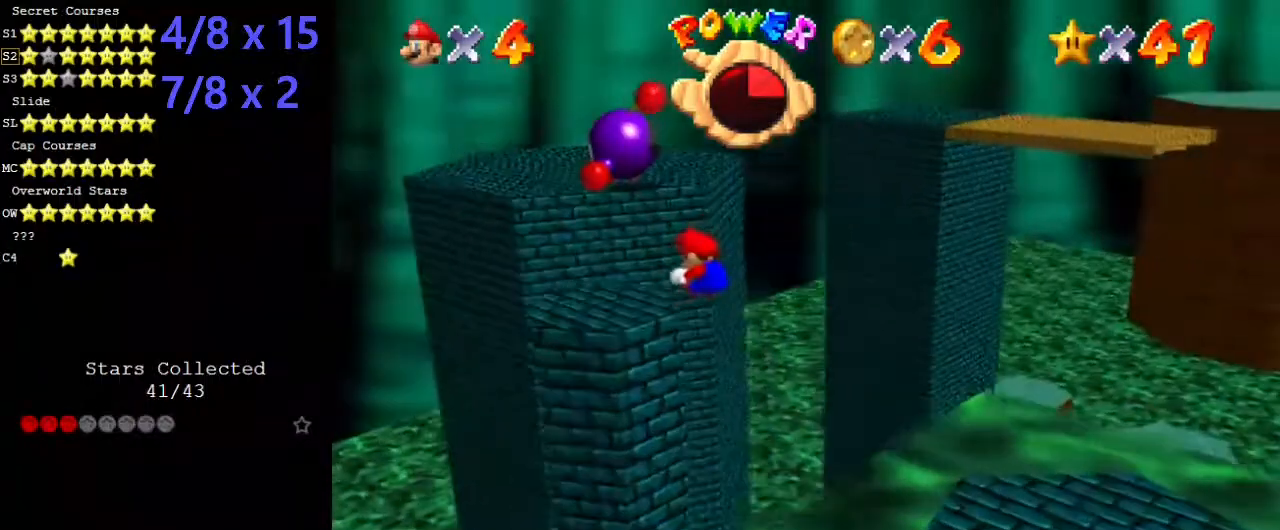
{"keys": ["shift"], "events": [[135, "right", "down"], [236, "right", "up"], [471, "shift", "down"]]}
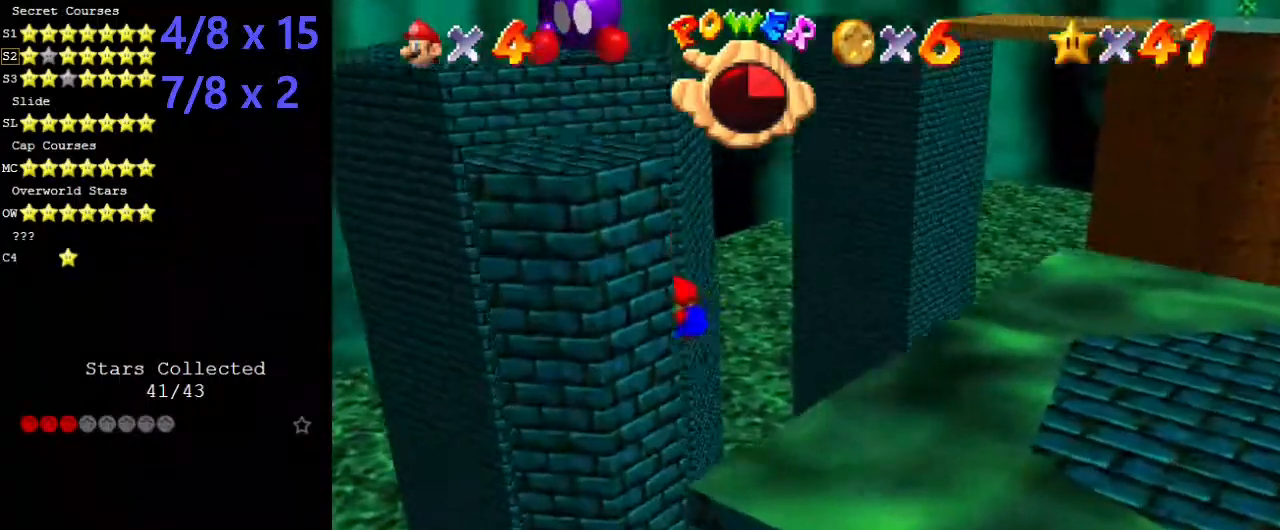
{"keys": ["left", "y"], "events": [[67, "shift", "up"], [101, "left", "down"], [101, "y", "down"], [135, "shift", "down"], [438, "shift", "up"]]}
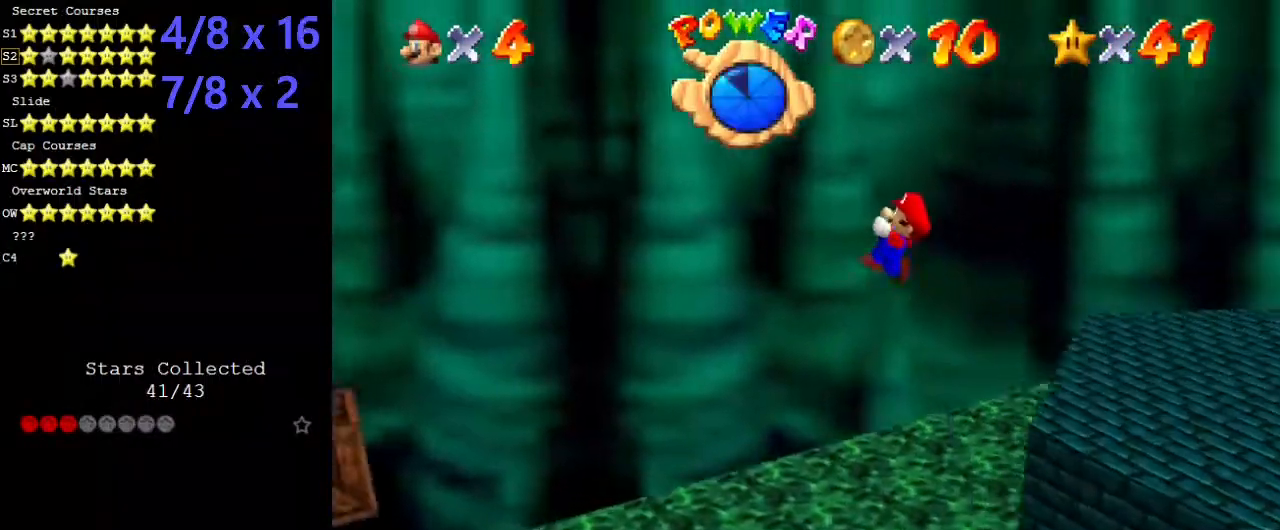
{"keys": ["left", "y"], "events": []}
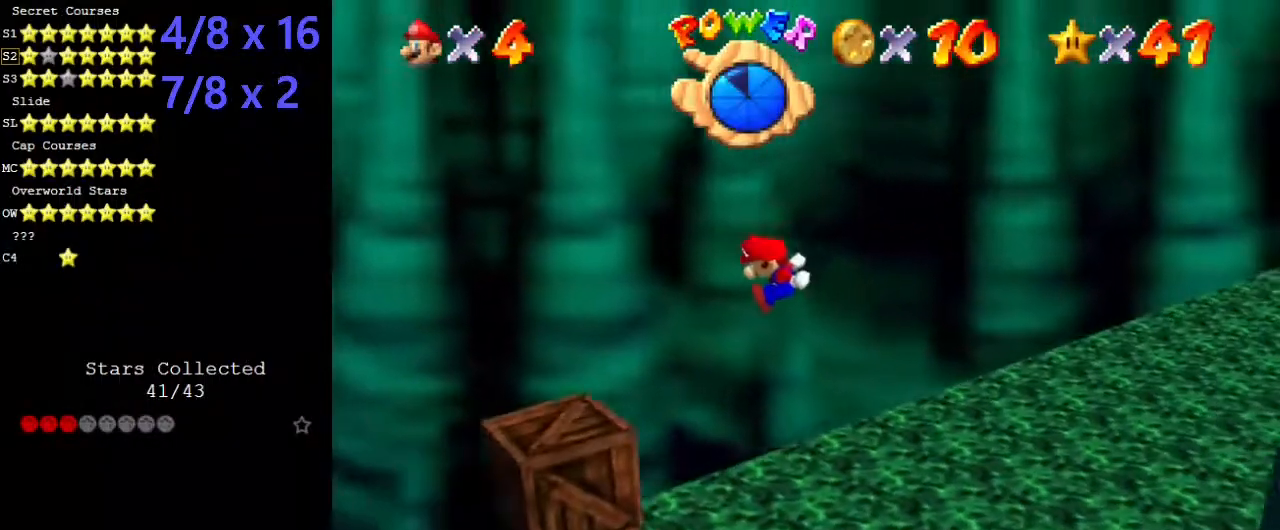
{"keys": ["left", "shift", "y"], "events": [[371, "shift", "down"]]}
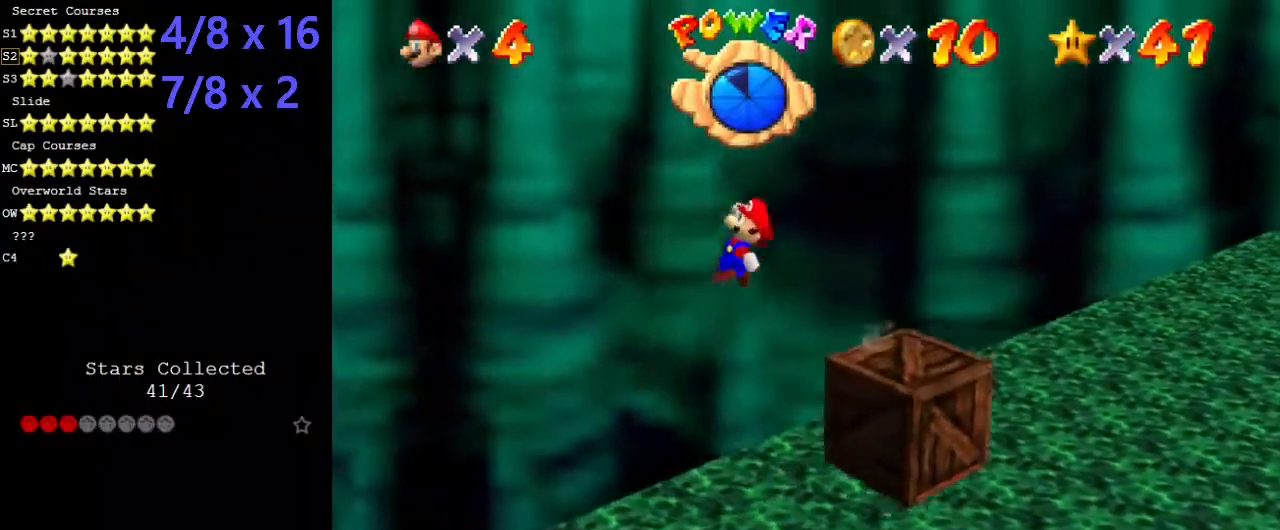
{"keys": ["left", "shift", "y"], "events": []}
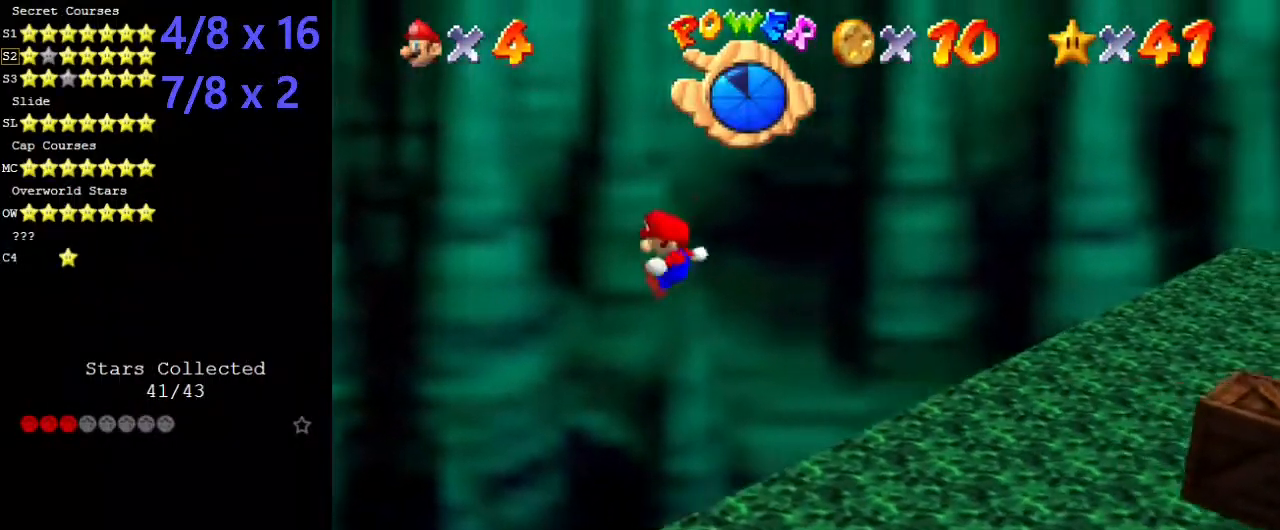
{"keys": ["left"], "events": [[269, "y", "up"], [337, "shift", "up"]]}
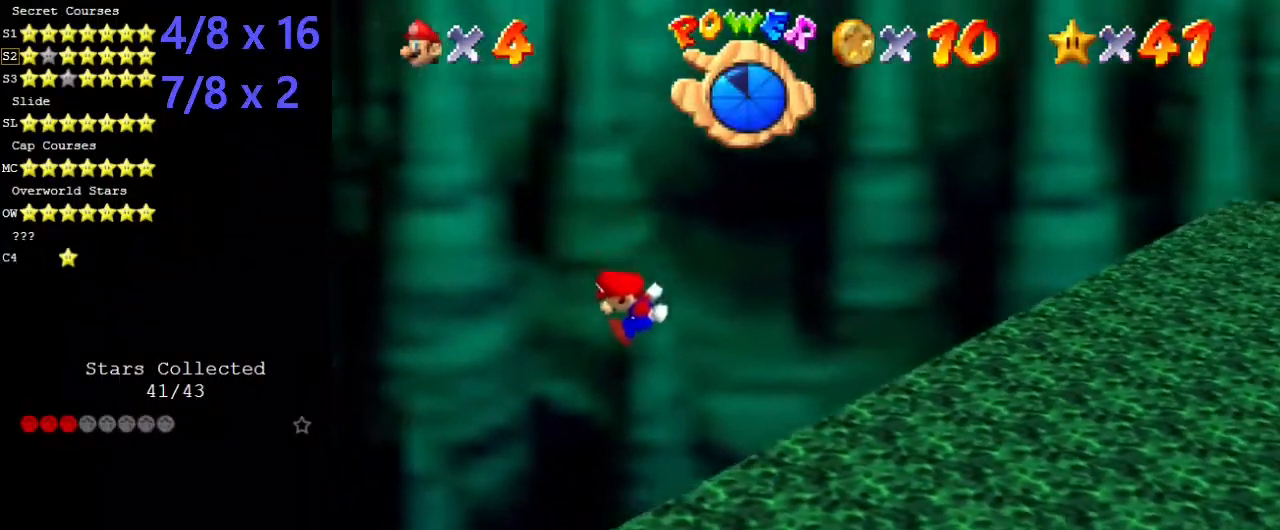
{"keys": ["left"], "events": []}
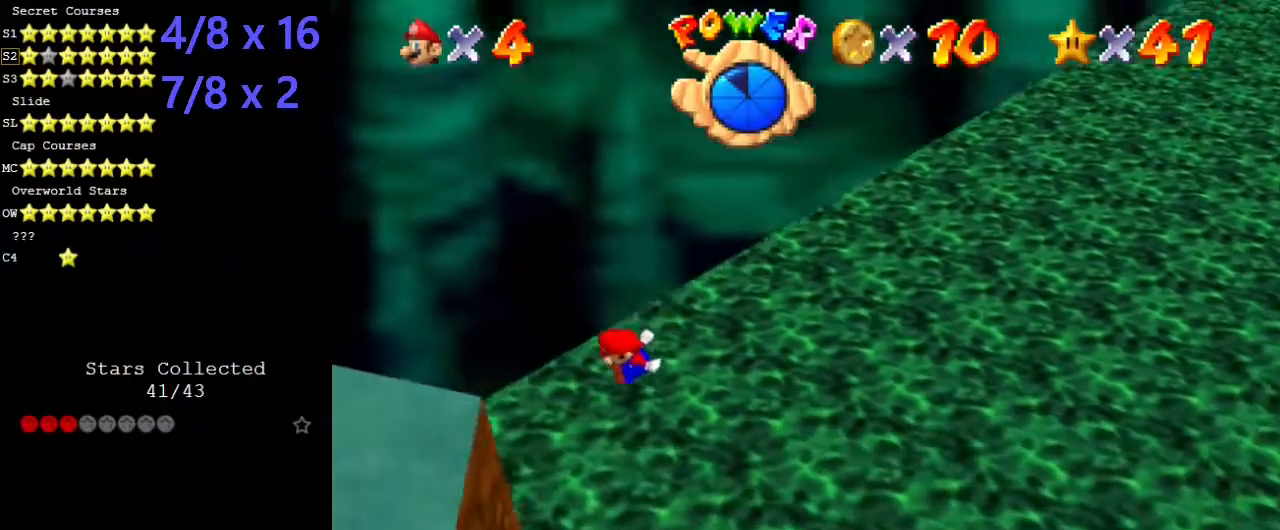
{"keys": ["left", "shift"], "events": [[236, "shift", "down"]]}
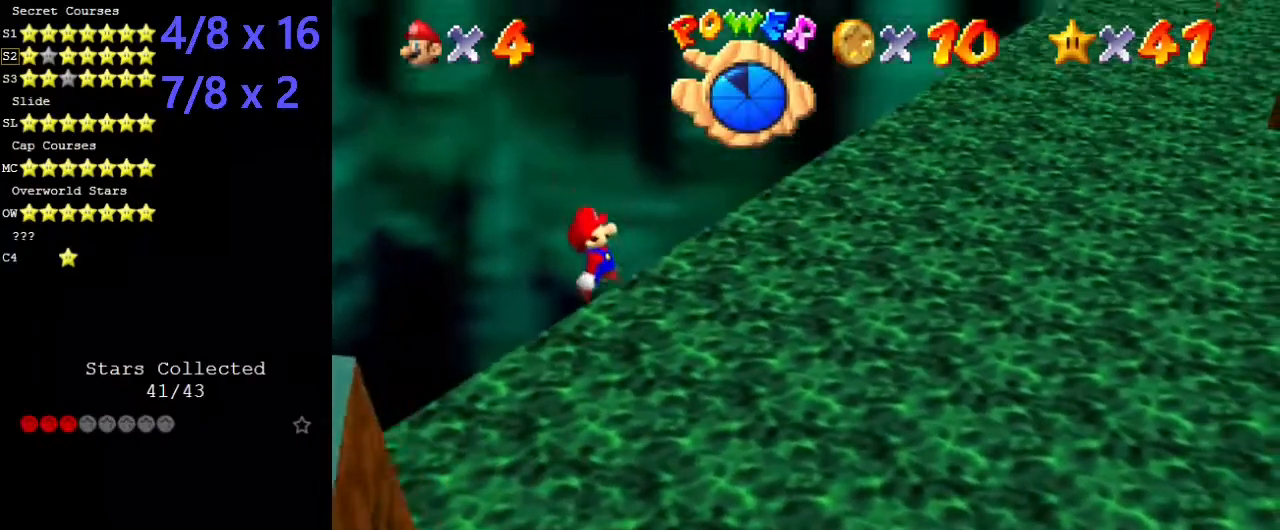
{"keys": ["right"], "events": [[169, "left", "up"], [169, "shift", "up"], [236, "right", "down"]]}
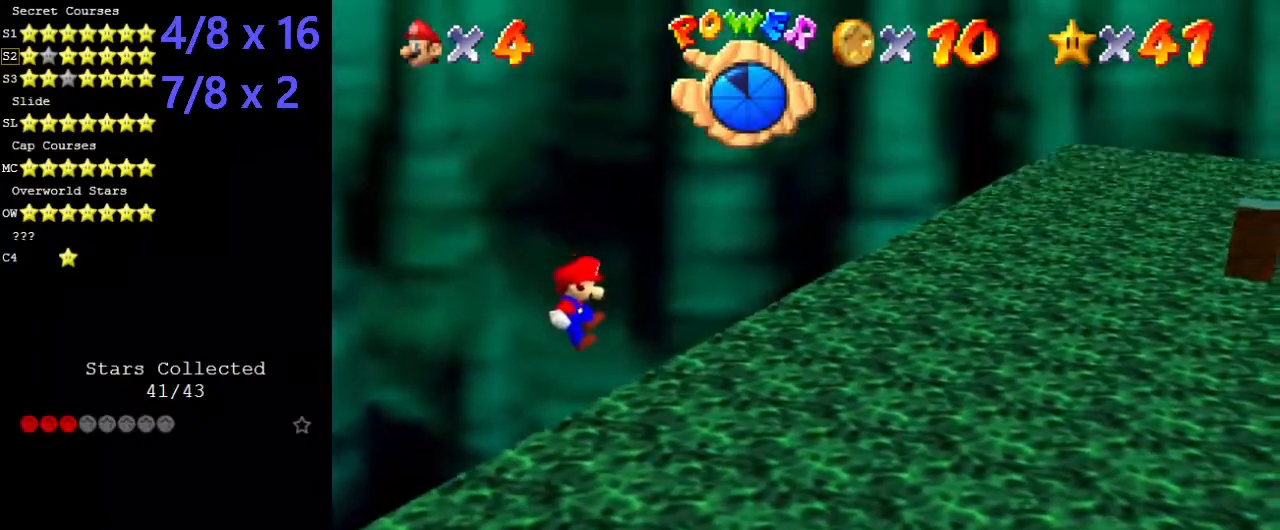
{"keys": ["right"], "events": [[68, "ctrl", "down"], [68, "shift", "down"], [236, "ctrl", "up"], [236, "shift", "up"]]}
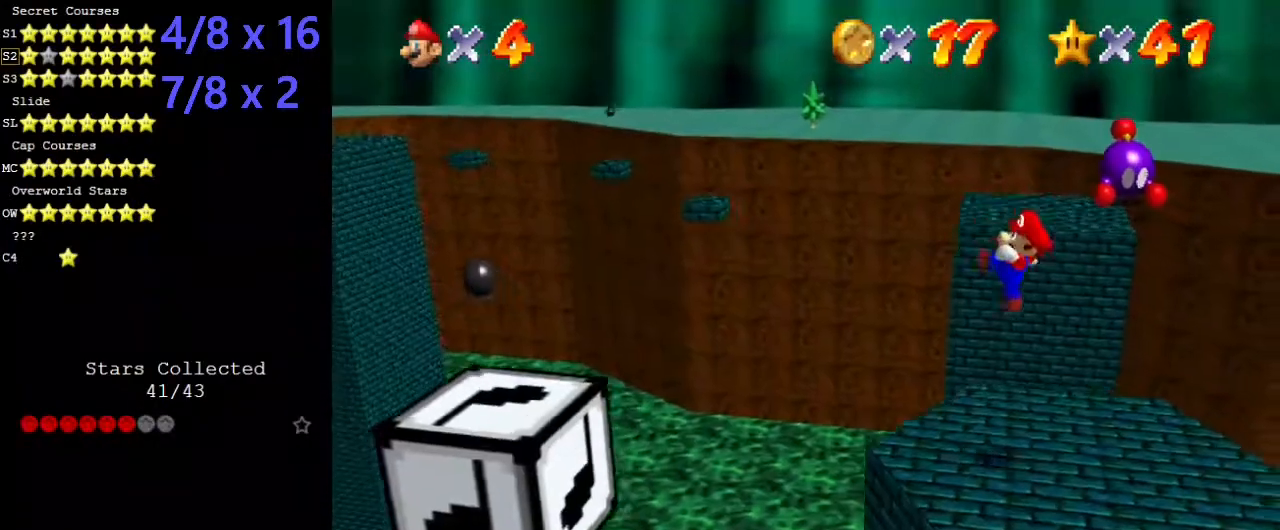
{"keys": ["left"], "events": [[34, "right", "up"], [438, "left", "down"]]}